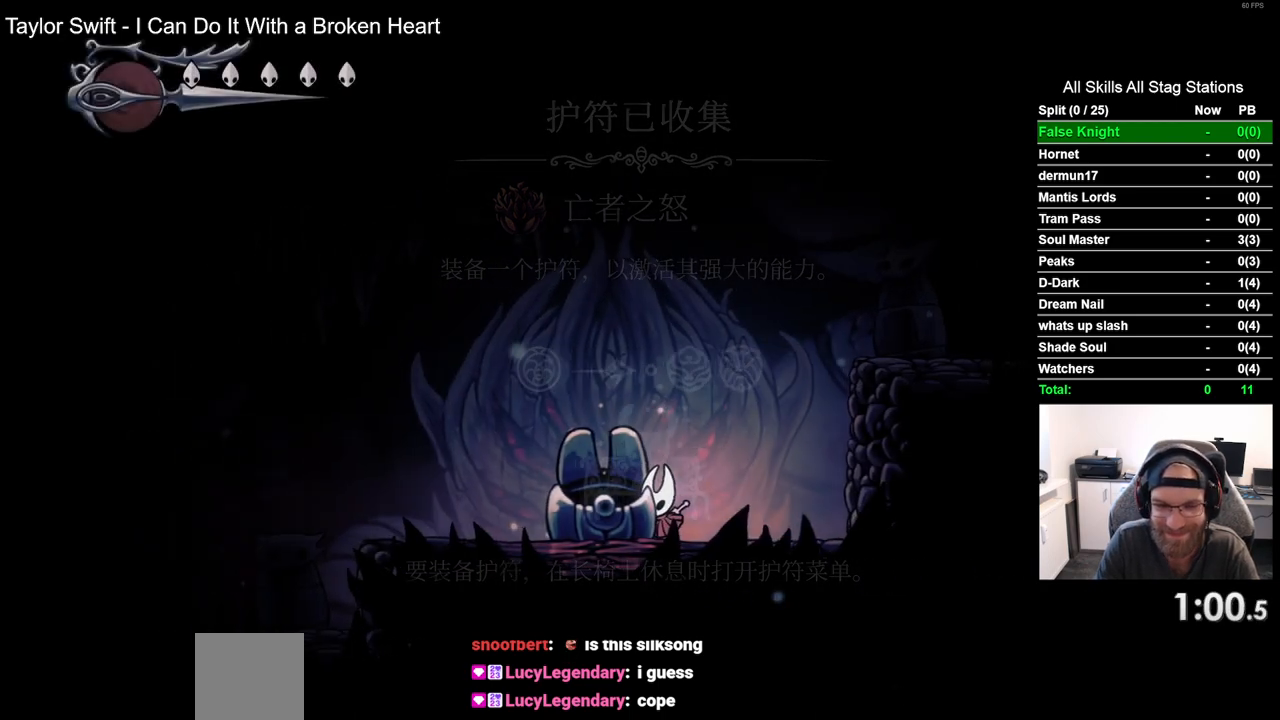
Gameplay with a controller (PlayStation layout); each line is a JSON object with the inputs held at the frame after it (dt_ms = milliseconds from this image to that frame). "events" lists button and stick changes between this image and that frame as [ms after this image, input, new state], when the widget could be followed in between. Not read: L3 R3.
{"dt_ms": 500, "buttons": ["DPAD_LEFT"], "left_stick": "center", "right_stick": "center", "events": [[17, "CROSS", "down"], [383, "CROSS", "up"]]}
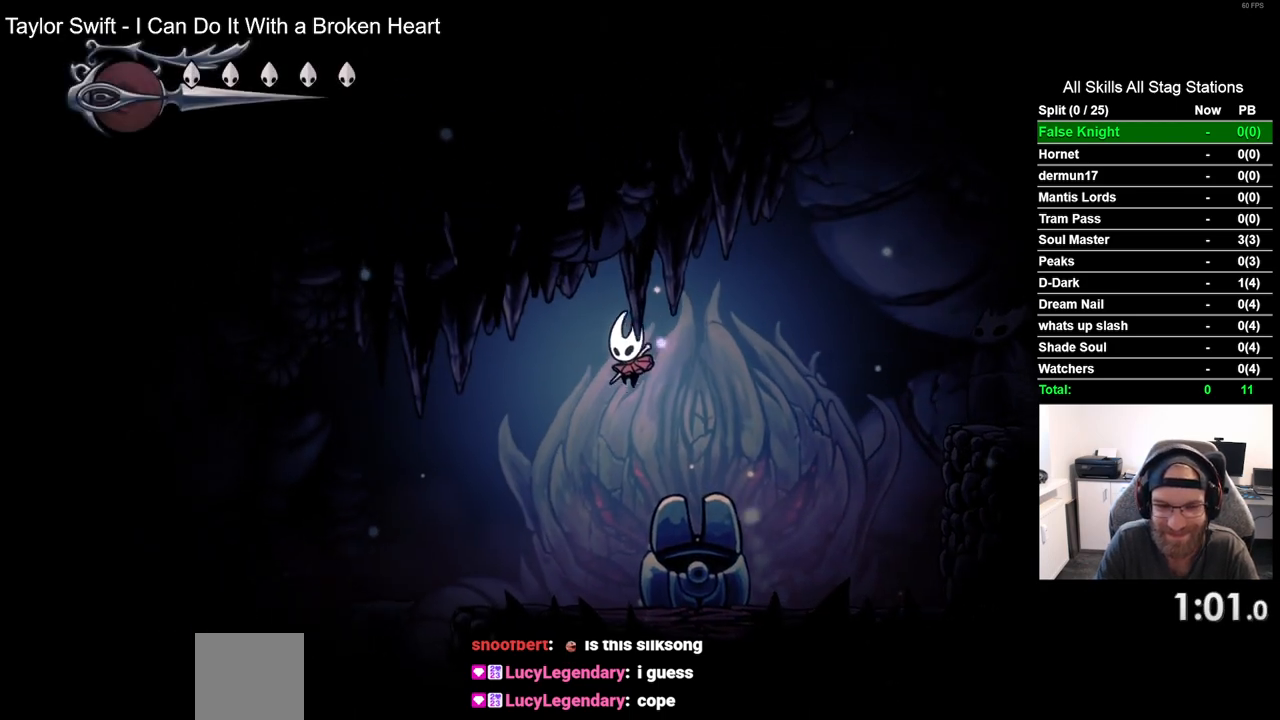
{"dt_ms": 500, "buttons": ["DPAD_LEFT"], "left_stick": "center", "right_stick": "center", "events": [[350, "CROSS", "down"], [433, "CROSS", "up"]]}
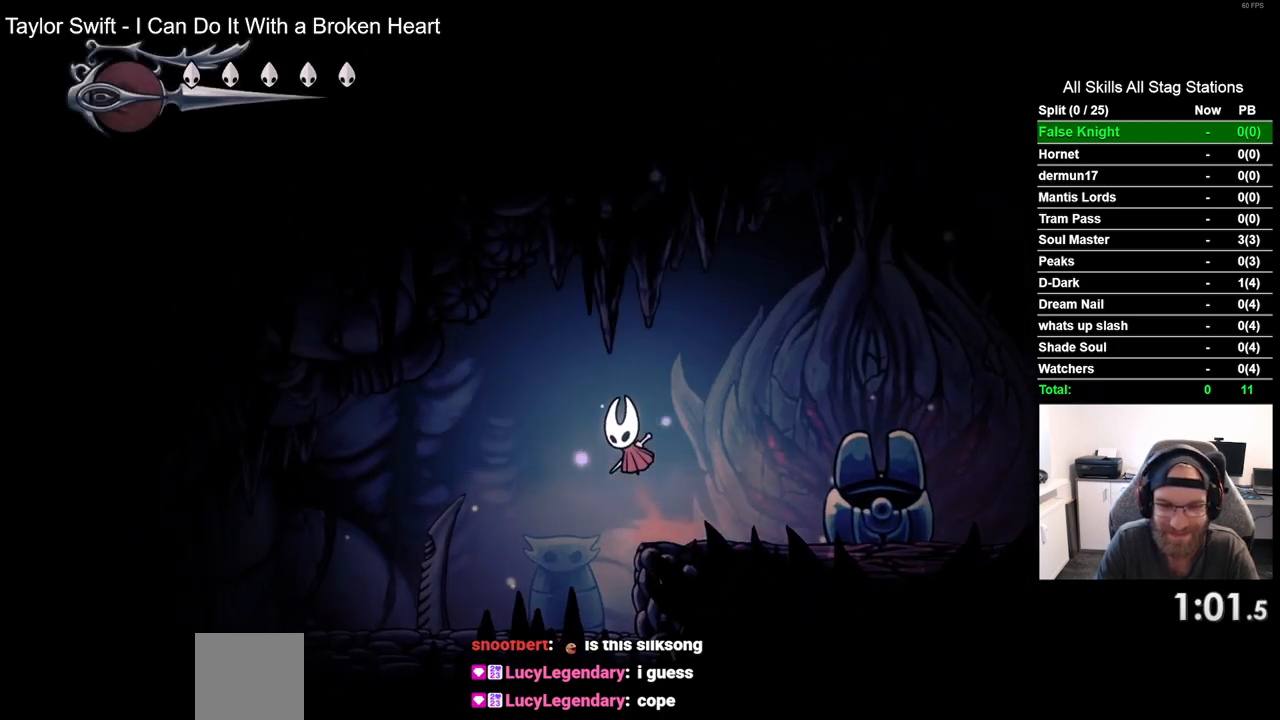
{"dt_ms": 500, "buttons": ["DPAD_LEFT"], "left_stick": "center", "right_stick": "center", "events": [[217, "SQUARE", "down"], [367, "SQUARE", "up"]]}
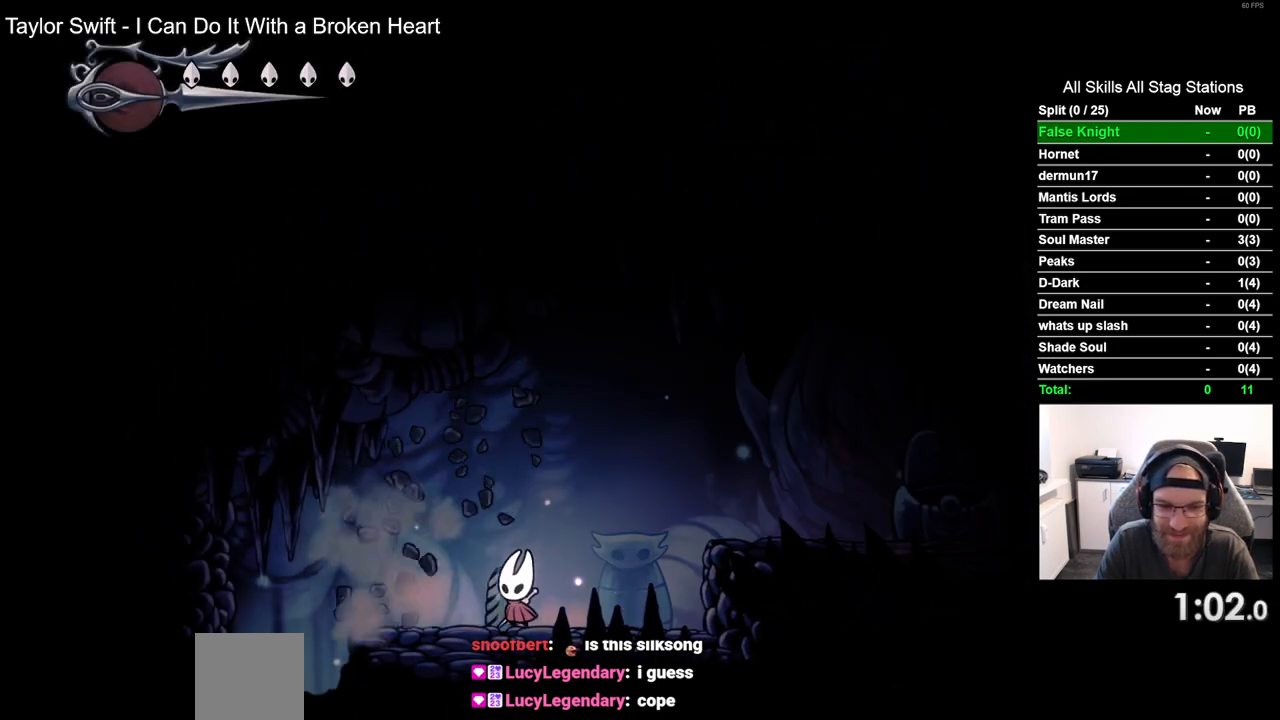
{"dt_ms": 500, "buttons": ["DPAD_LEFT"], "left_stick": "center", "right_stick": "center", "events": [[133, "SQUARE", "down"], [300, "SQUARE", "up"]]}
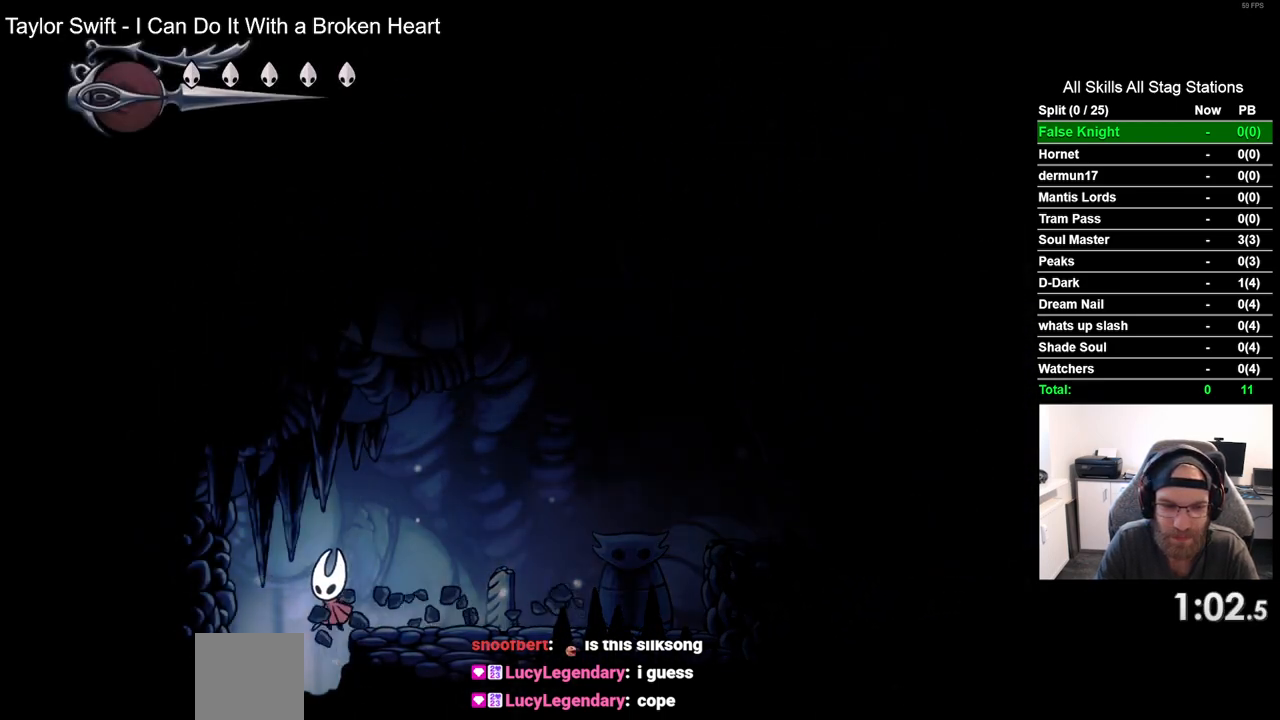
{"dt_ms": 500, "buttons": ["DPAD_LEFT"], "left_stick": "center", "right_stick": "center", "events": [[67, "DPAD_LEFT", "up"], [400, "DPAD_LEFT", "down"]]}
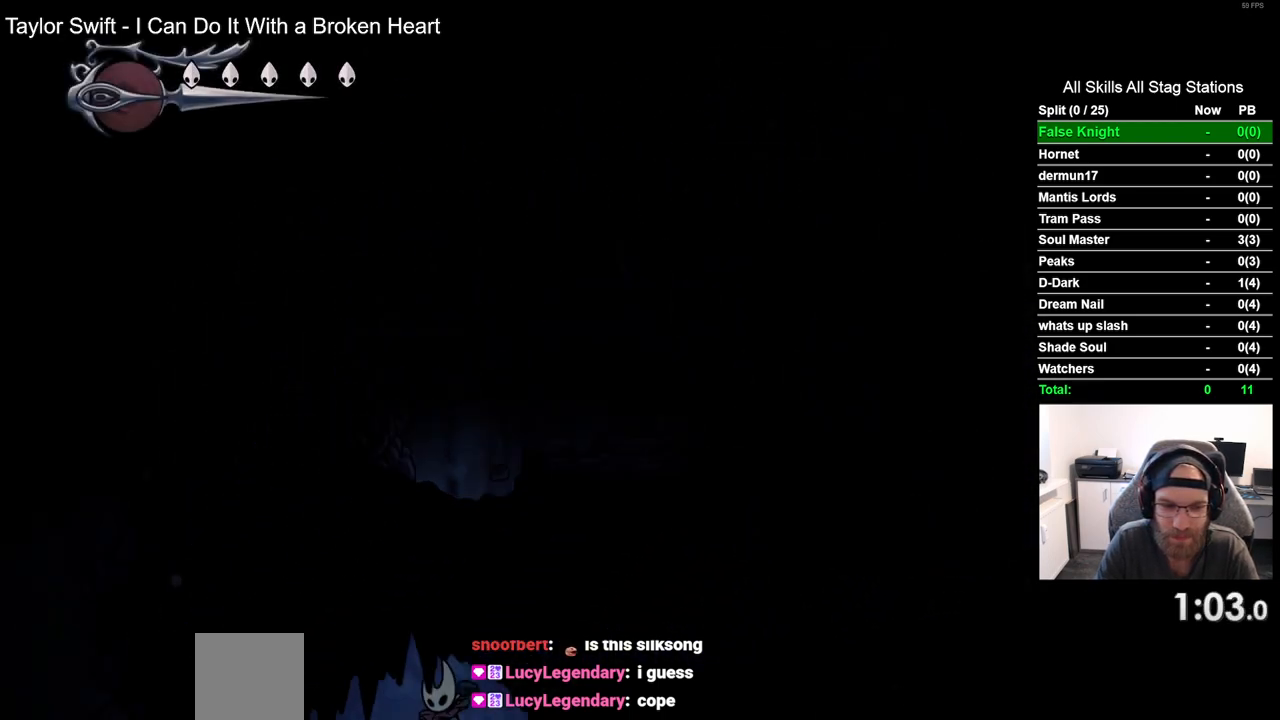
{"dt_ms": 500, "buttons": ["DPAD_LEFT"], "left_stick": "center", "right_stick": "center", "events": []}
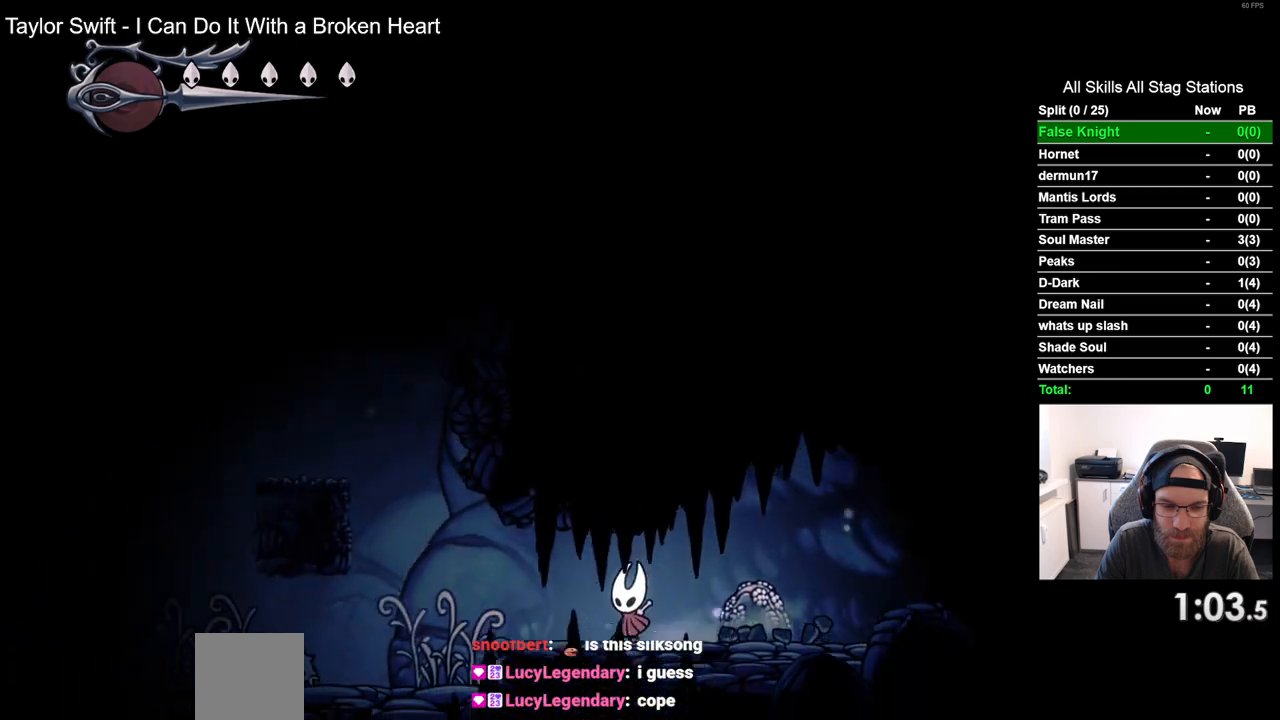
{"dt_ms": 500, "buttons": ["CROSS", "DPAD_LEFT"], "left_stick": "center", "right_stick": "center", "events": [[250, "CROSS", "down"]]}
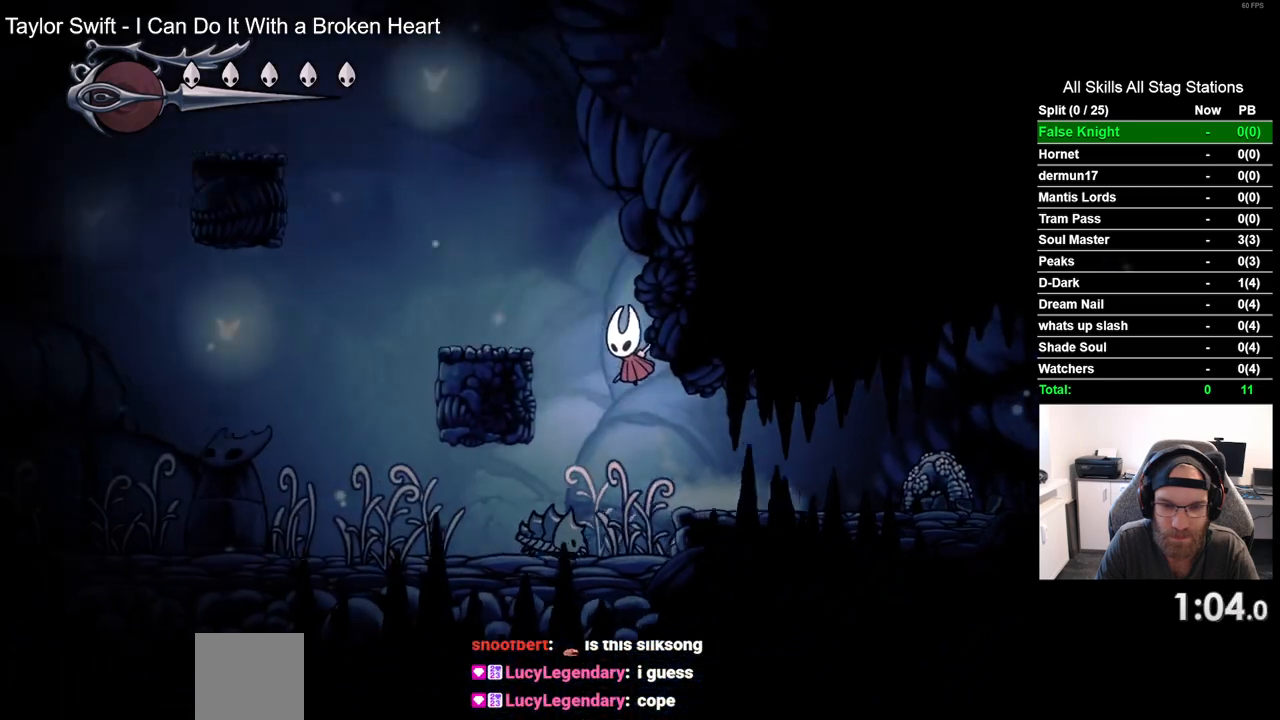
{"dt_ms": 500, "buttons": ["CROSS", "DPAD_LEFT"], "left_stick": "center", "right_stick": "center", "events": [[133, "CROSS", "up"], [400, "CROSS", "down"]]}
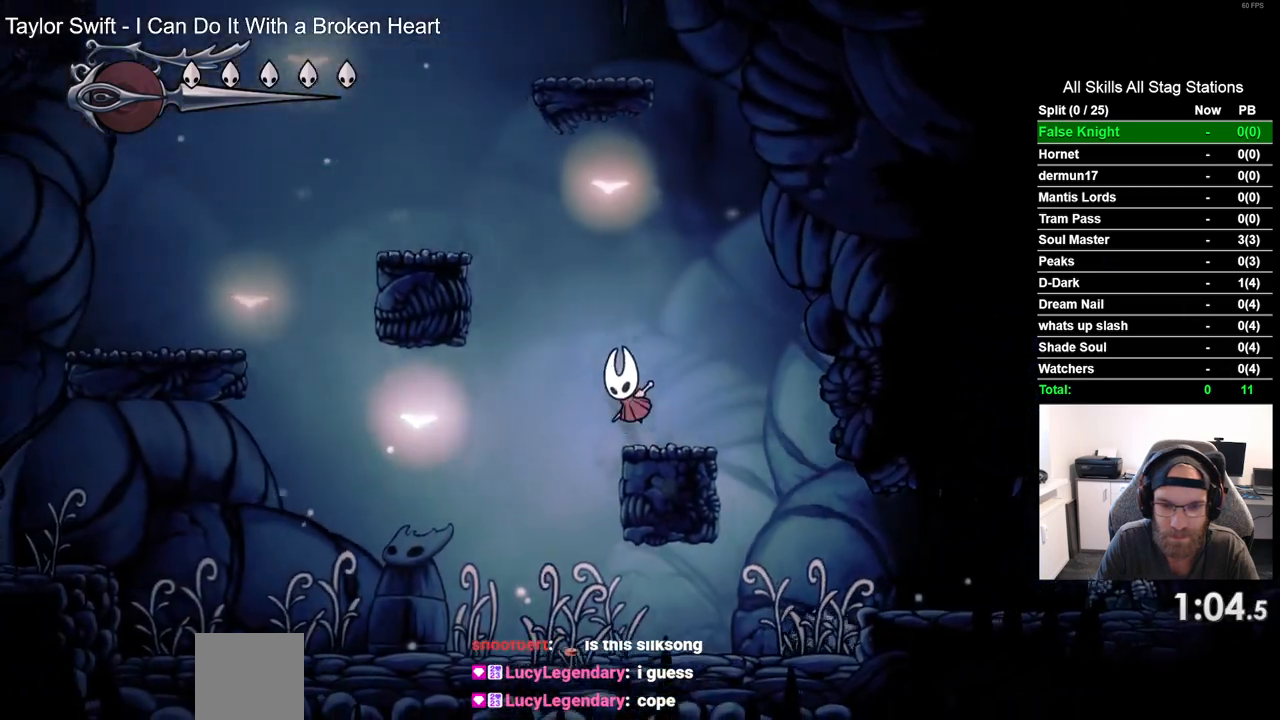
{"dt_ms": 500, "buttons": [], "left_stick": "center", "right_stick": "center", "events": [[317, "CROSS", "up"], [483, "DPAD_LEFT", "up"]]}
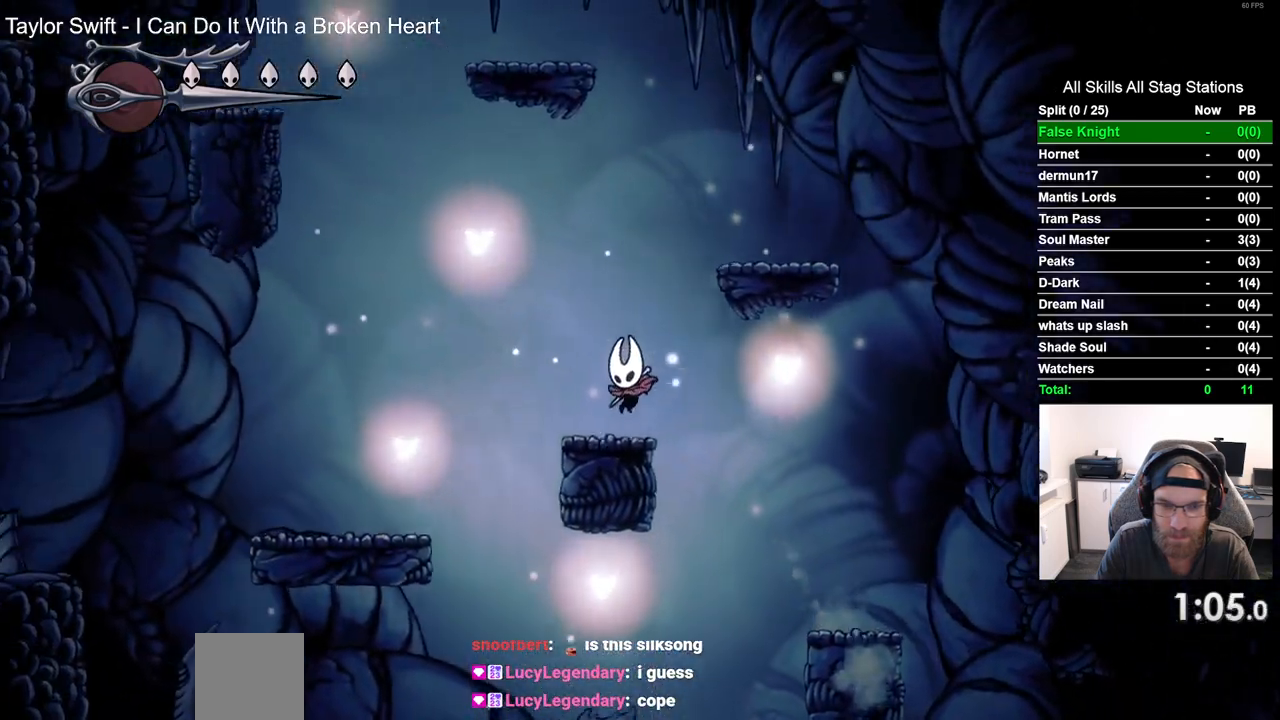
{"dt_ms": 500, "buttons": ["DPAD_DOWN"], "left_stick": "center", "right_stick": "center", "events": [[33, "CROSS", "down"], [33, "DPAD_RIGHT", "down"], [367, "CROSS", "up"], [500, "DPAD_DOWN", "down"], [500, "DPAD_RIGHT", "up"]]}
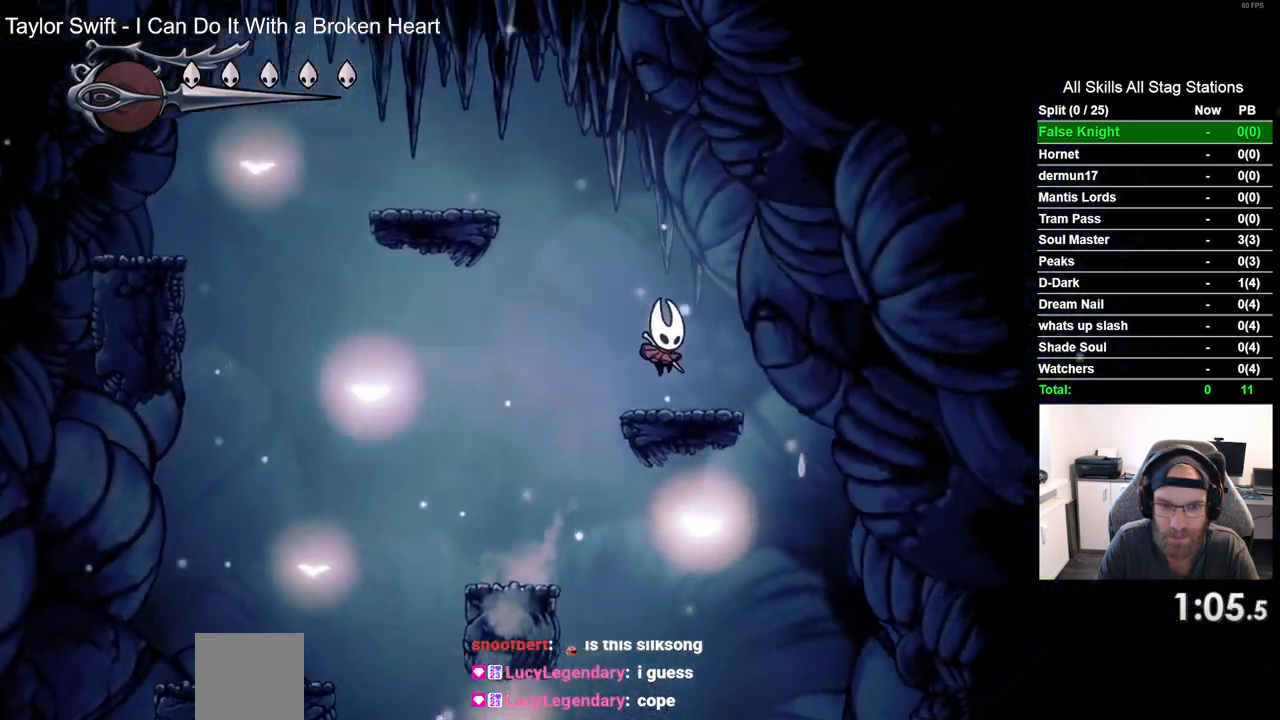
{"dt_ms": 500, "buttons": ["CROSS", "DPAD_LEFT"], "left_stick": "center", "right_stick": "center", "events": [[17, "DPAD_DOWN", "up"], [17, "DPAD_LEFT", "down"], [83, "CROSS", "down"]]}
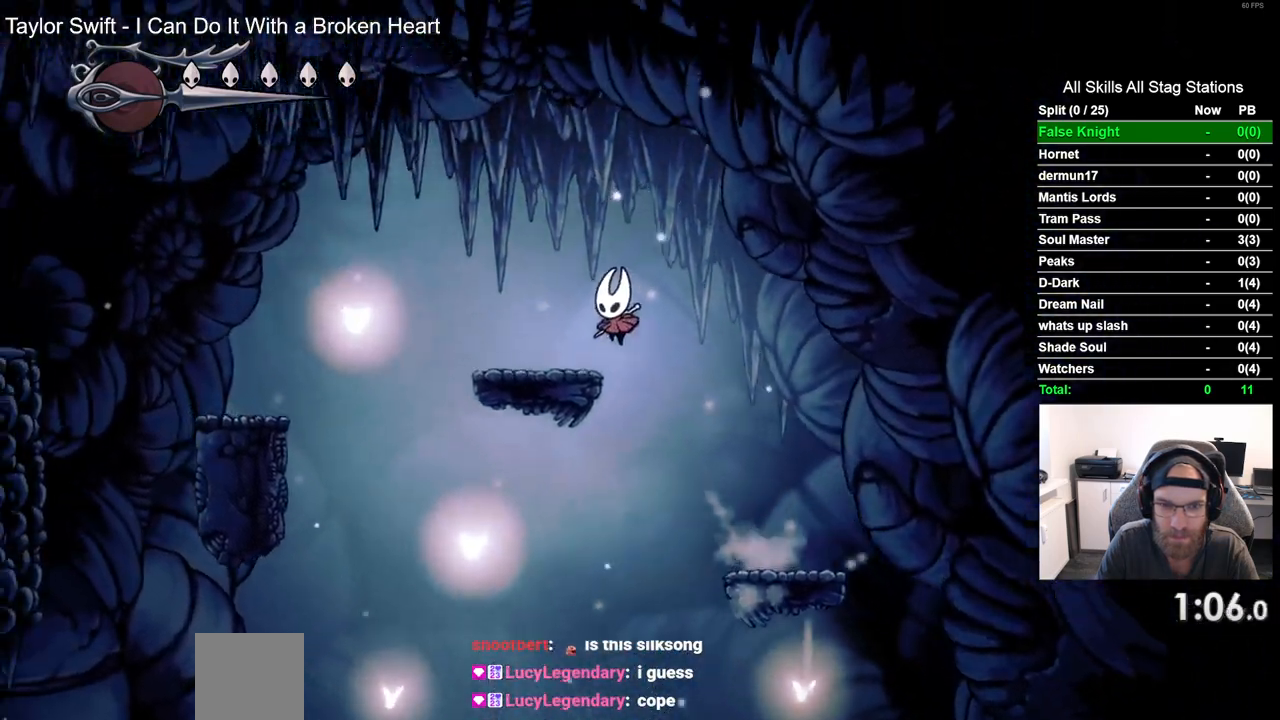
{"dt_ms": 500, "buttons": ["CROSS", "DPAD_LEFT"], "left_stick": "center", "right_stick": "center", "events": [[67, "CROSS", "up"], [283, "CROSS", "down"]]}
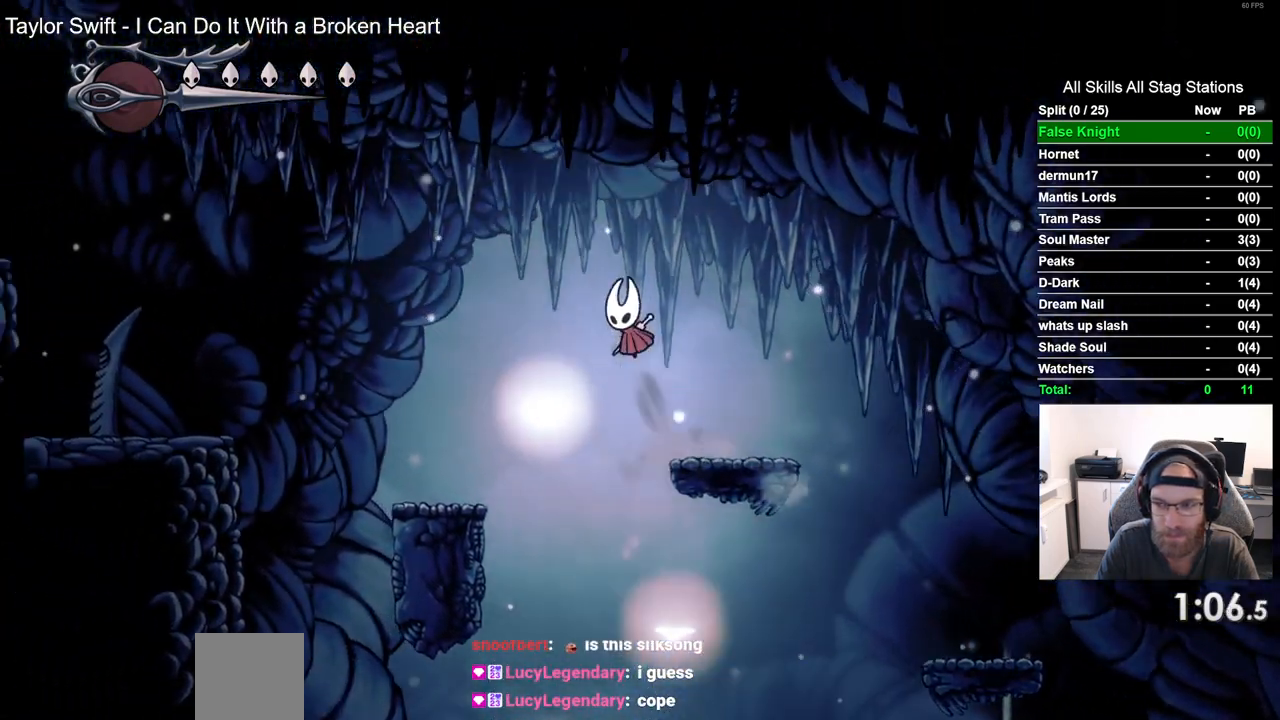
{"dt_ms": 500, "buttons": ["DPAD_LEFT"], "left_stick": "center", "right_stick": "center", "events": [[50, "CROSS", "up"]]}
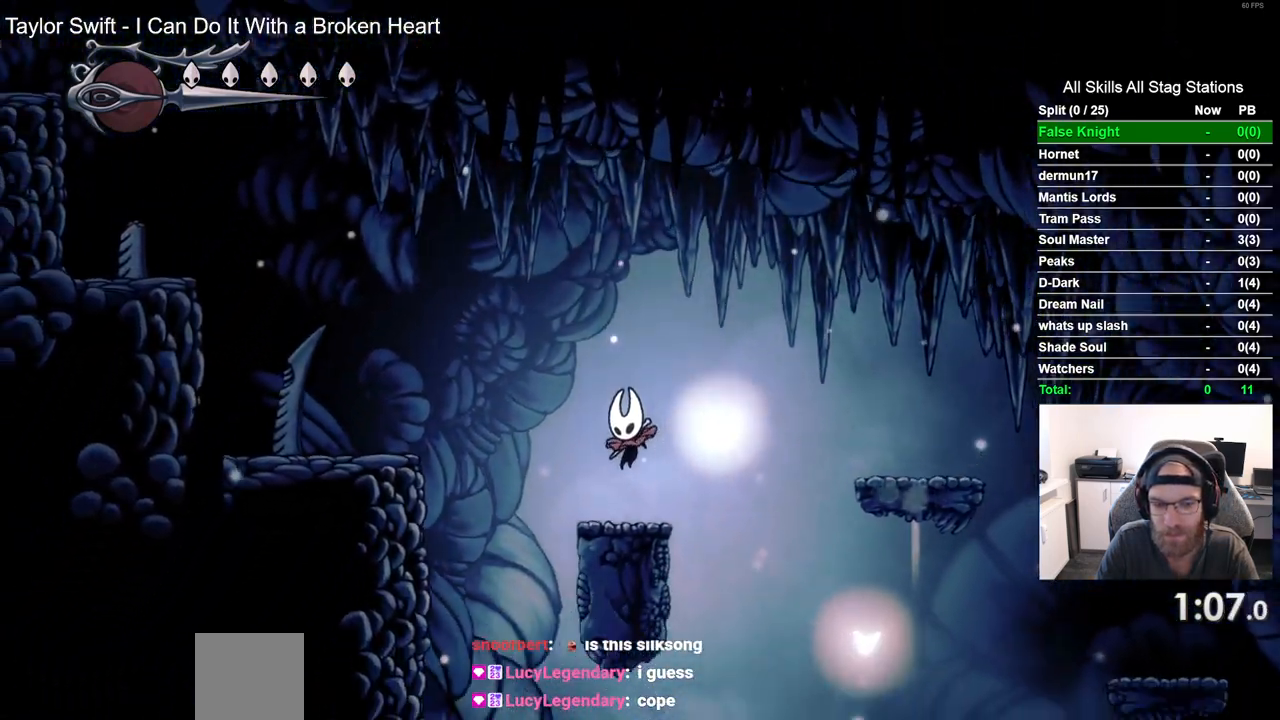
{"dt_ms": 500, "buttons": ["DPAD_LEFT"], "left_stick": "center", "right_stick": "center", "events": [[33, "CROSS", "down"], [333, "CROSS", "up"]]}
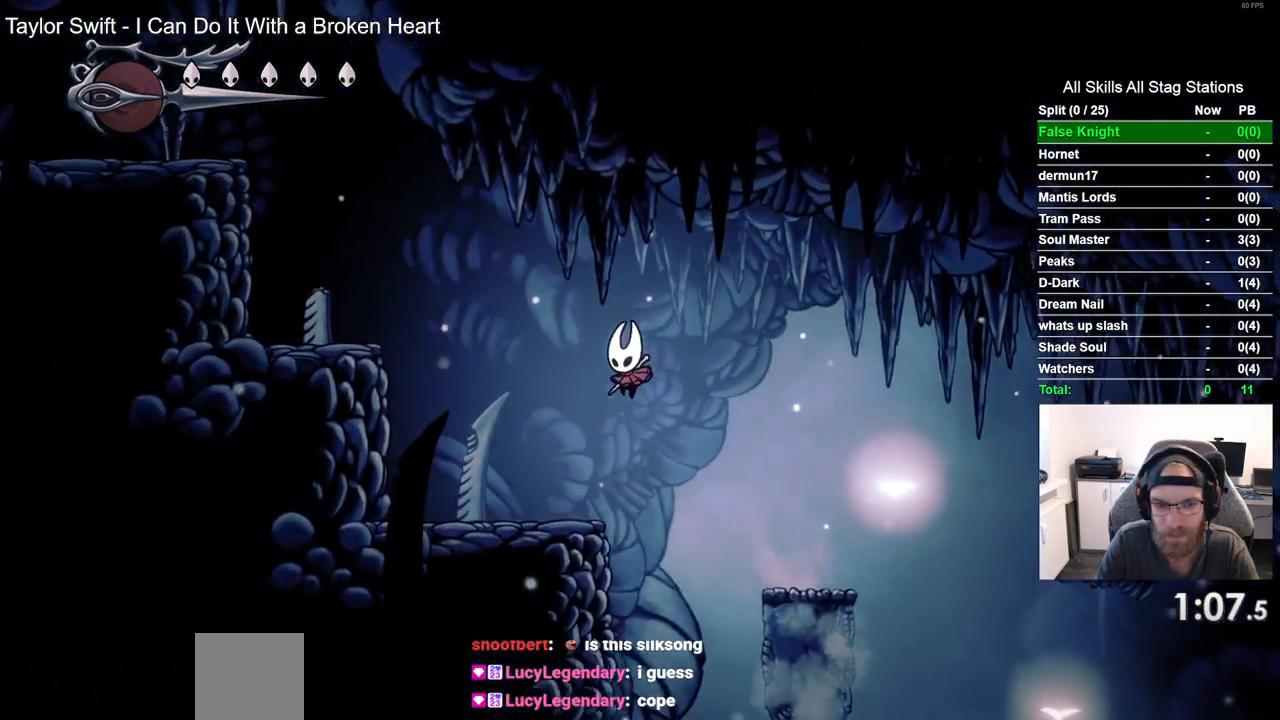
{"dt_ms": 500, "buttons": ["CROSS", "DPAD_LEFT"], "left_stick": "center", "right_stick": "center", "events": [[217, "CROSS", "down"]]}
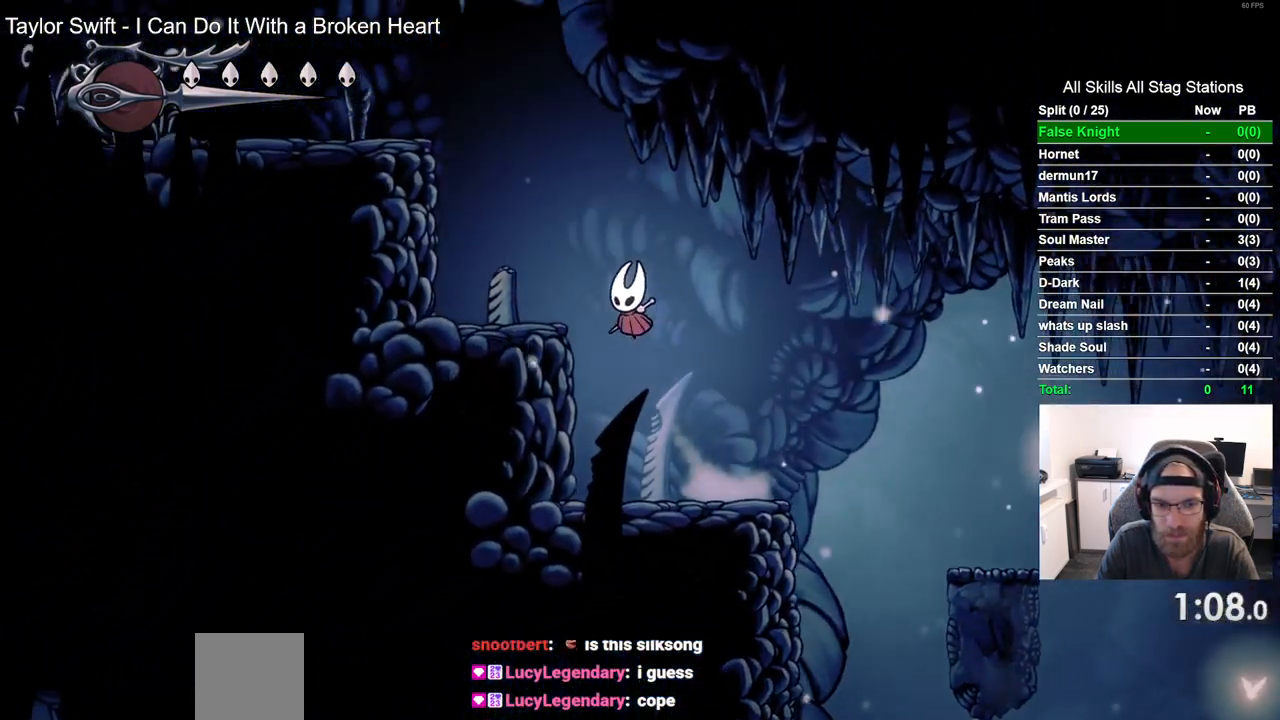
{"dt_ms": 500, "buttons": ["CROSS", "DPAD_LEFT"], "left_stick": "center", "right_stick": "center", "events": [[17, "CROSS", "up"], [200, "CROSS", "down"]]}
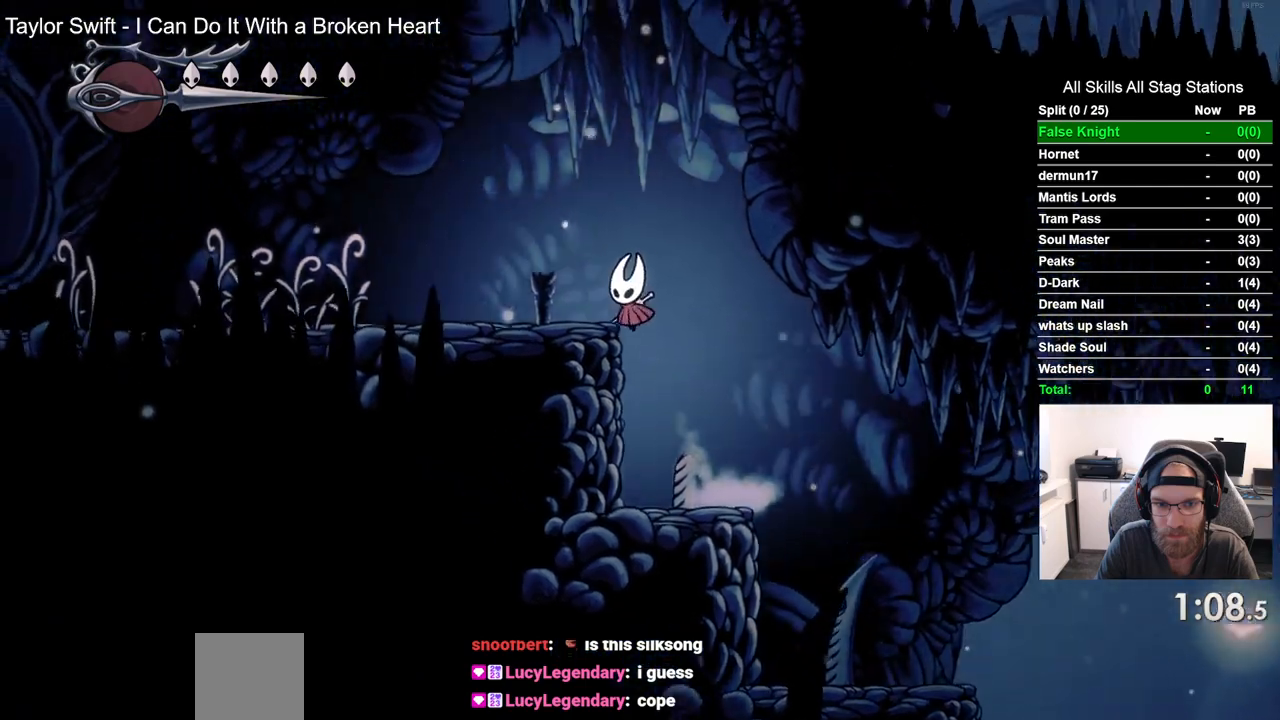
{"dt_ms": 500, "buttons": ["DPAD_LEFT"], "left_stick": "center", "right_stick": "center", "events": [[67, "CROSS", "up"], [250, "SQUARE", "down"], [417, "SQUARE", "up"]]}
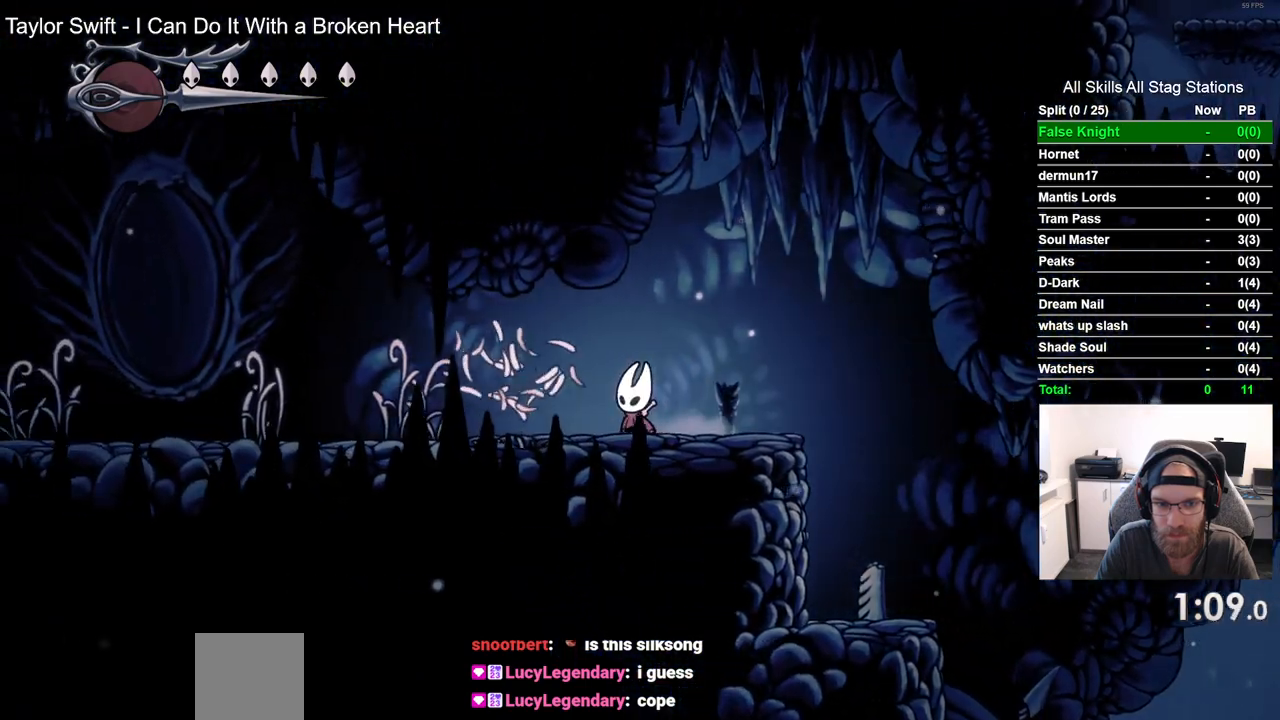
{"dt_ms": 500, "buttons": ["DPAD_LEFT"], "left_stick": "center", "right_stick": "center", "events": [[150, "SQUARE", "down"], [317, "SQUARE", "up"]]}
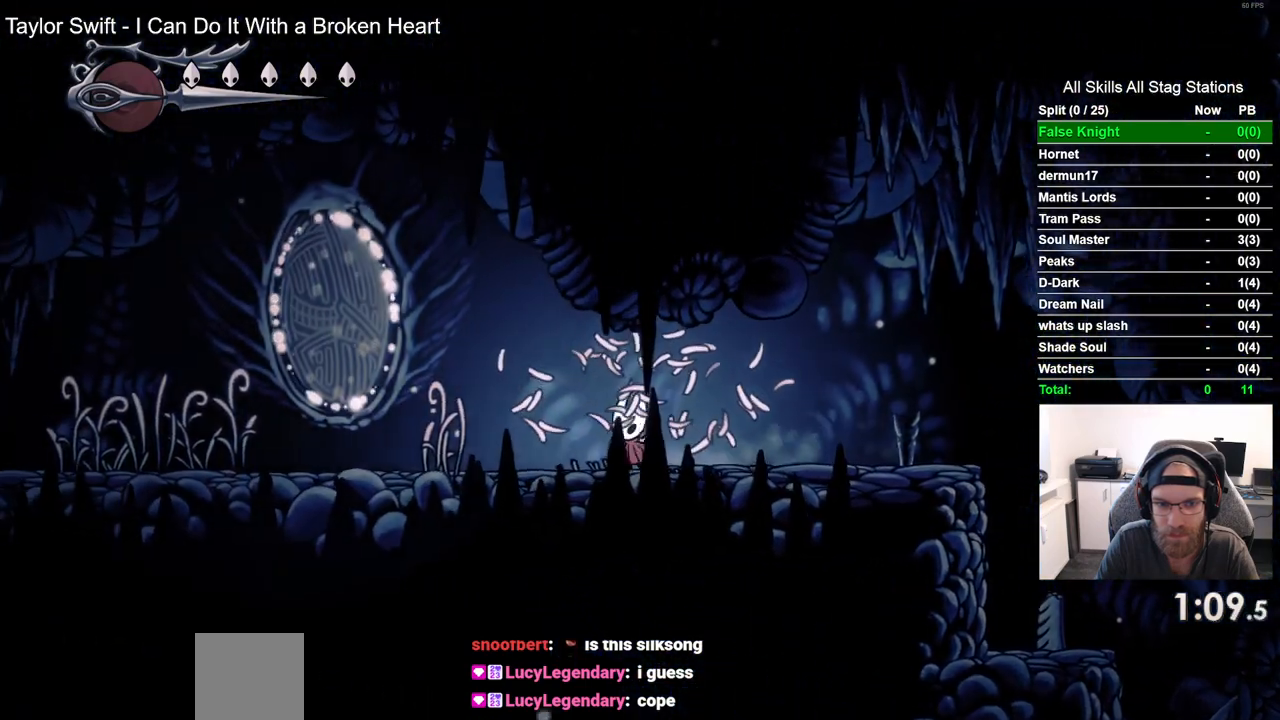
{"dt_ms": 500, "buttons": ["DPAD_LEFT"], "left_stick": "center", "right_stick": "center", "events": [[100, "SQUARE", "down"], [250, "SQUARE", "up"]]}
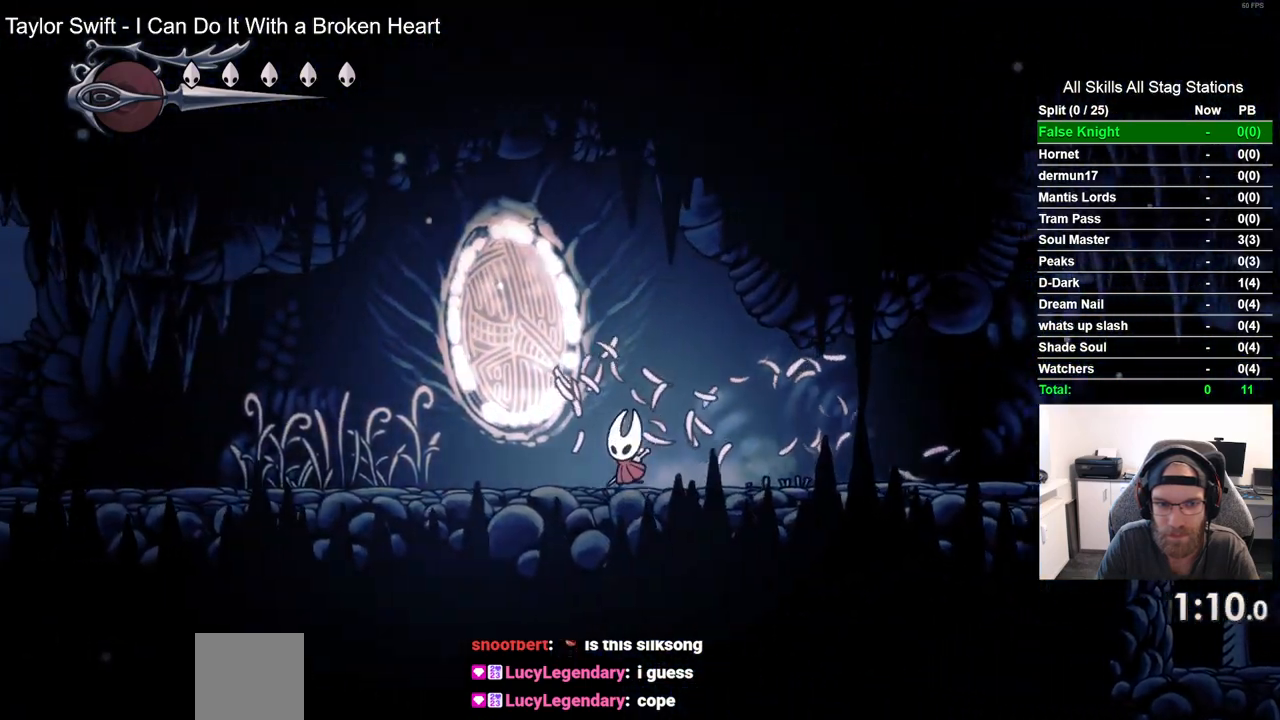
{"dt_ms": 500, "buttons": ["DPAD_LEFT"], "left_stick": "center", "right_stick": "center", "events": [[150, "SQUARE", "down"], [283, "SQUARE", "up"]]}
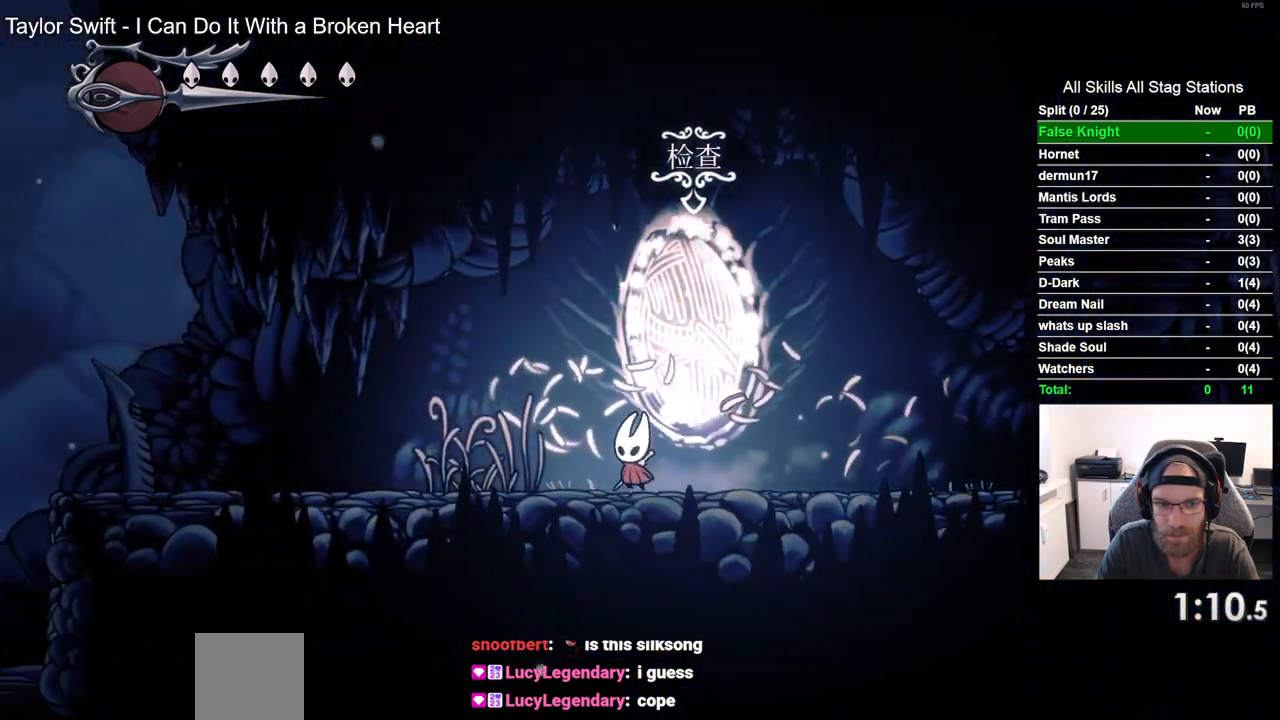
{"dt_ms": 500, "buttons": ["DPAD_LEFT"], "left_stick": "center", "right_stick": "center", "events": [[50, "SQUARE", "down"], [217, "SQUARE", "up"]]}
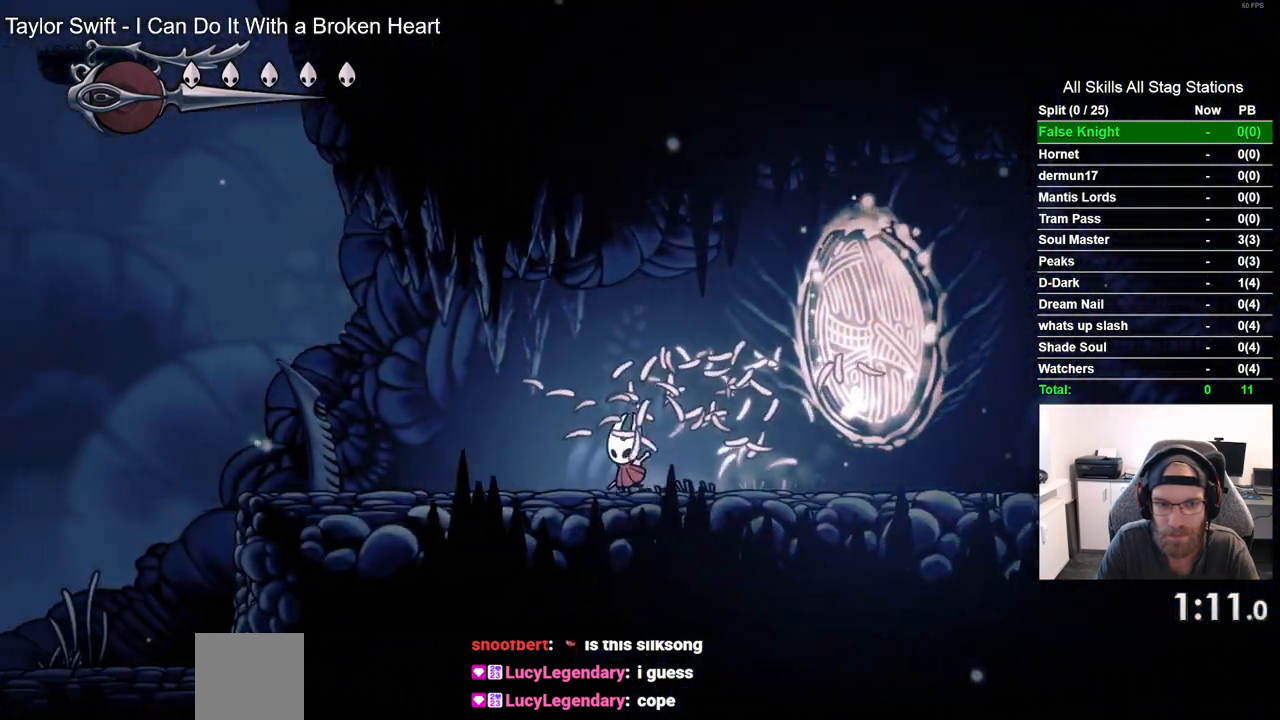
{"dt_ms": 1000, "buttons": ["DPAD_LEFT"], "left_stick": "center", "right_stick": "center", "events": [[483, "SQUARE", "down"], [633, "SQUARE", "up"], [883, "CROSS", "down"], [1000, "CROSS", "up"]]}
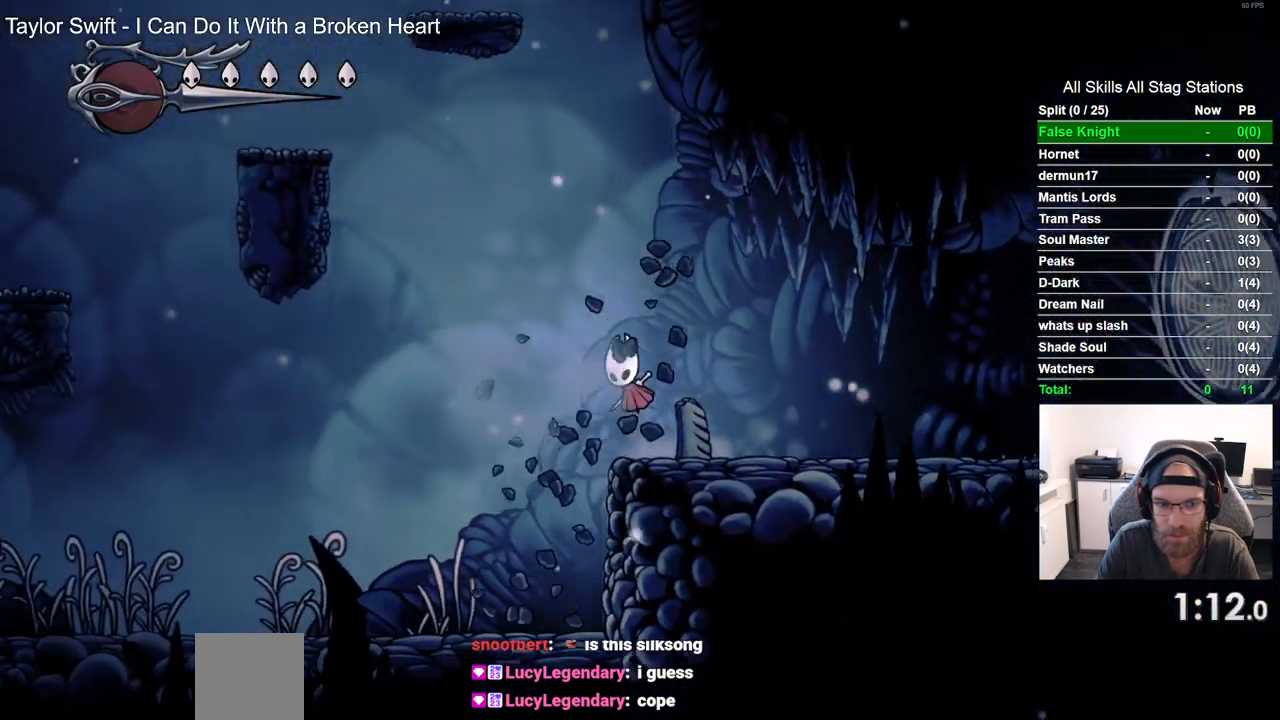
{"dt_ms": 500, "buttons": ["CROSS", "DPAD_LEFT"], "left_stick": "center", "right_stick": "center", "events": [[500, "CROSS", "down"]]}
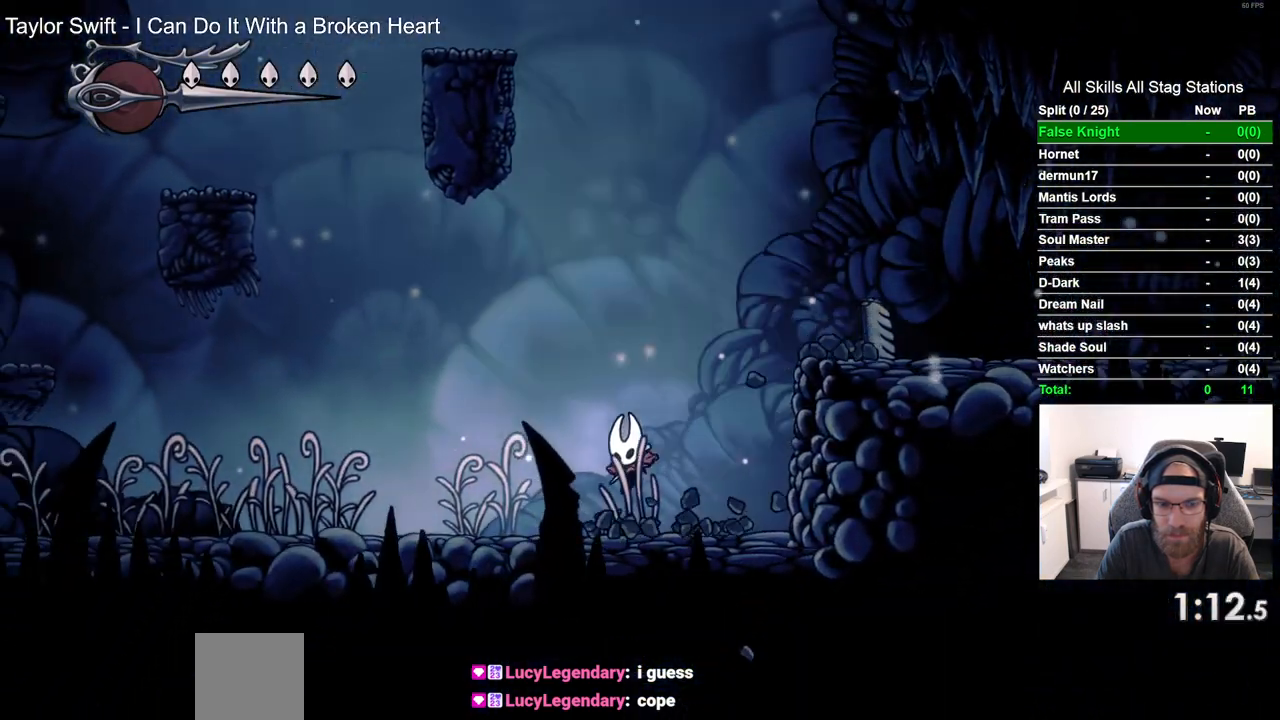
{"dt_ms": 500, "buttons": ["CROSS", "DPAD_LEFT"], "left_stick": "center", "right_stick": "center", "events": [[117, "CROSS", "up"], [433, "CROSS", "down"]]}
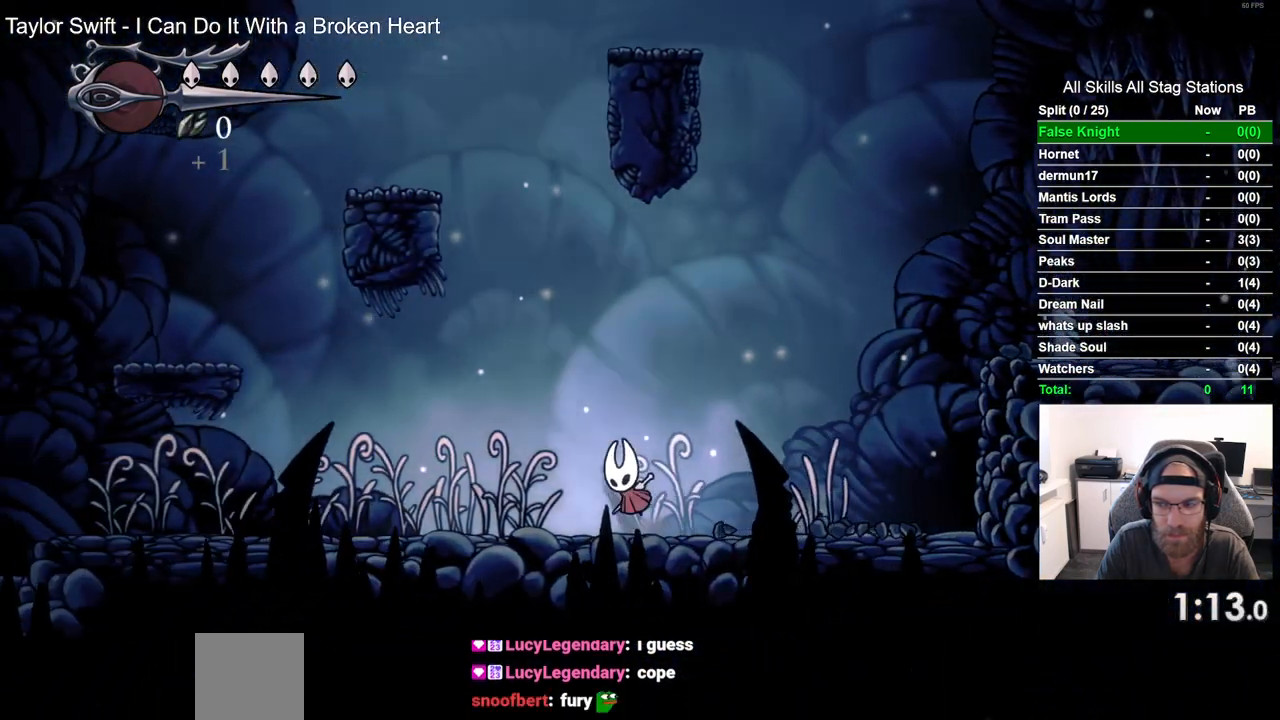
{"dt_ms": 500, "buttons": ["DPAD_LEFT"], "left_stick": "center", "right_stick": "center", "events": [[17, "CROSS", "up"], [333, "CROSS", "down"], [433, "CROSS", "up"]]}
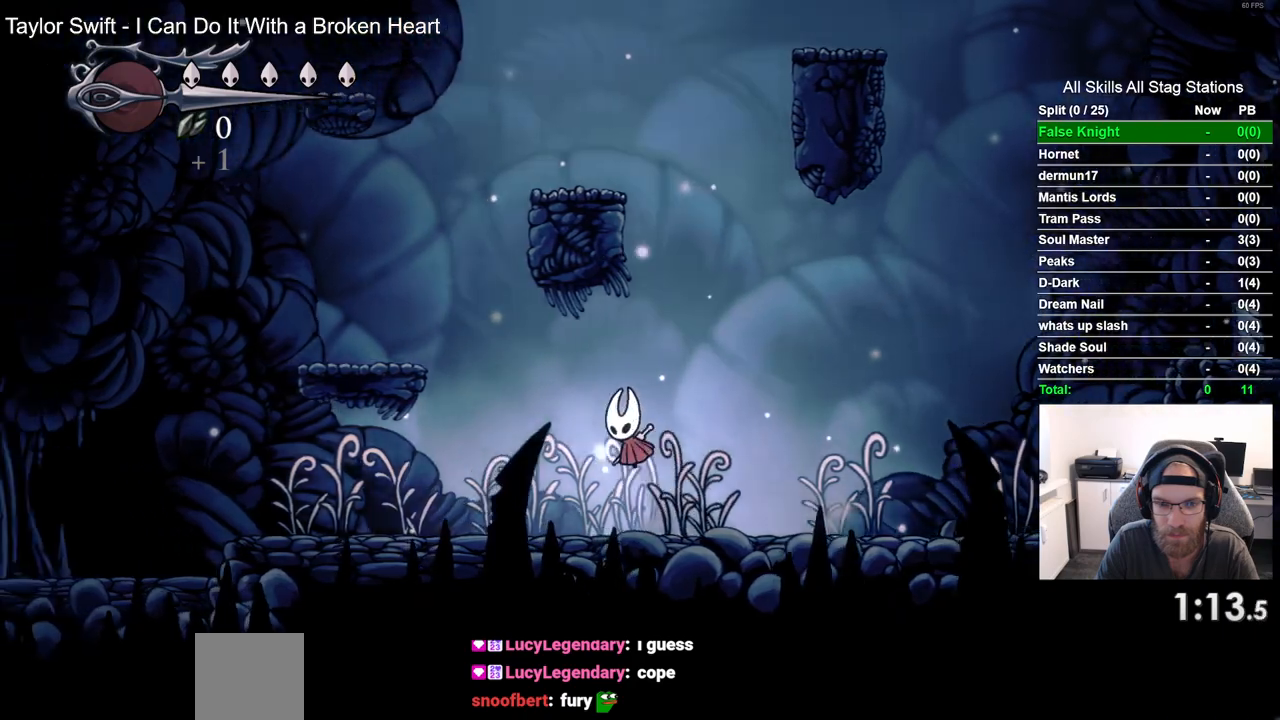
{"dt_ms": 500, "buttons": ["CROSS", "DPAD_LEFT"], "left_stick": "center", "right_stick": "center", "events": [[233, "CROSS", "down"]]}
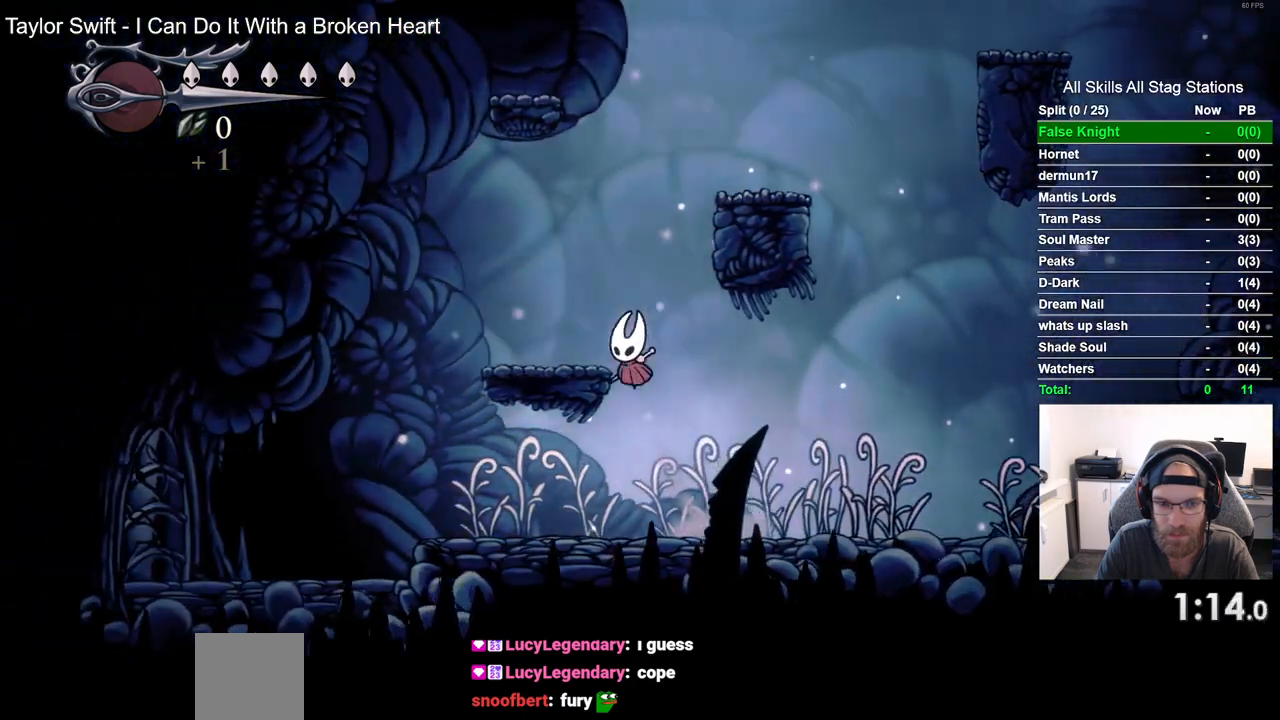
{"dt_ms": 500, "buttons": ["CROSS", "DPAD_RIGHT"], "left_stick": "center", "right_stick": "center", "events": [[67, "CROSS", "up"], [167, "DPAD_LEFT", "up"], [167, "DPAD_UP", "down"], [200, "DPAD_UP", "up"], [250, "DPAD_RIGHT", "down"], [317, "CROSS", "down"]]}
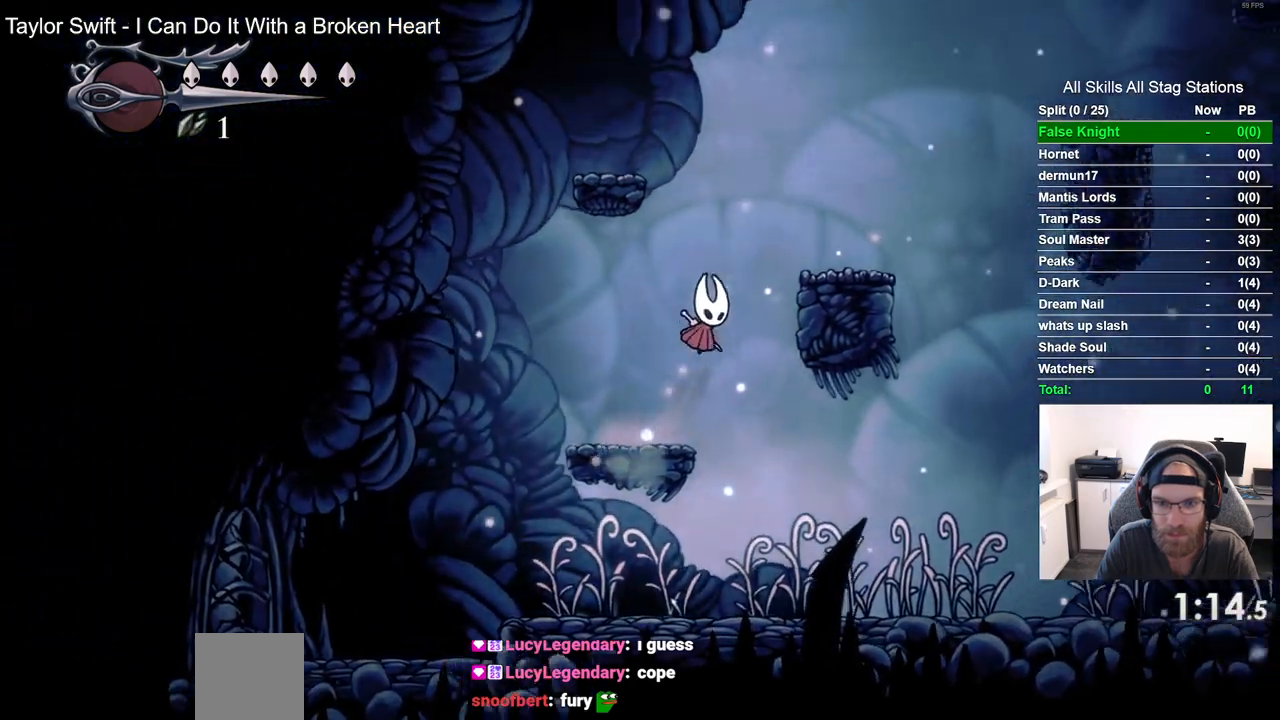
{"dt_ms": 500, "buttons": ["CROSS", "DPAD_RIGHT"], "left_stick": "center", "right_stick": "center", "events": [[133, "CROSS", "up"], [383, "CROSS", "down"]]}
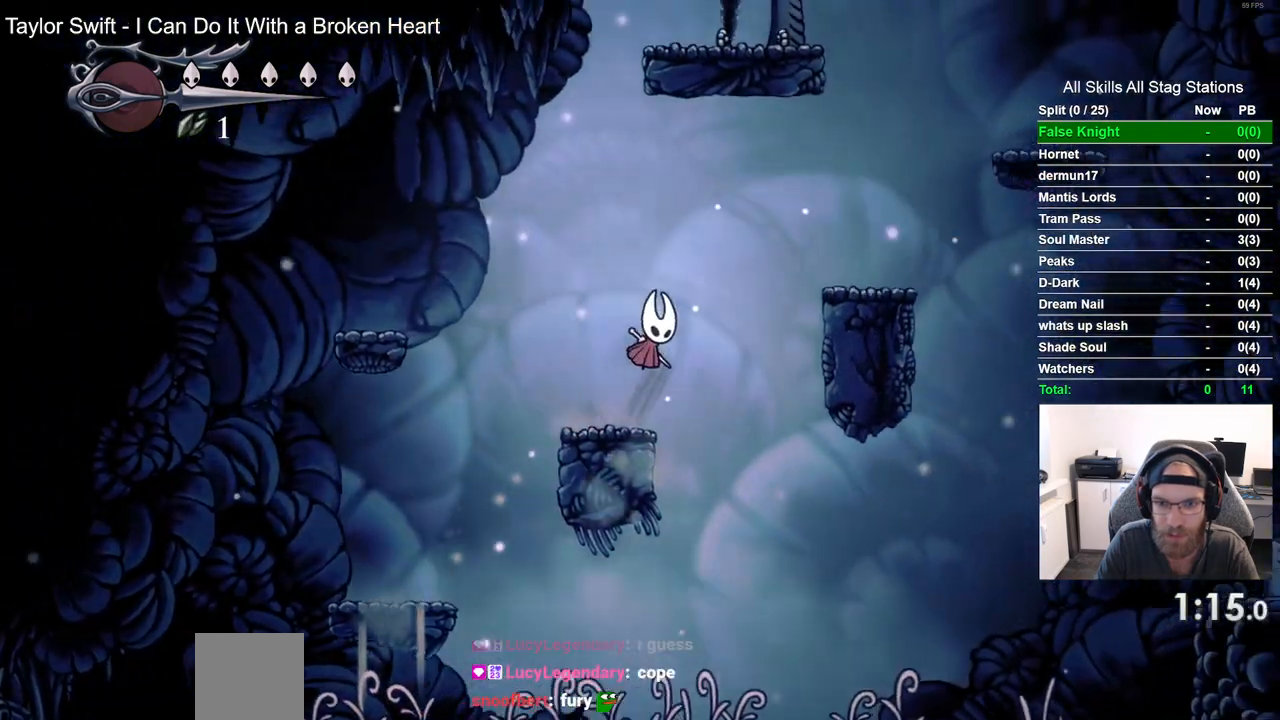
{"dt_ms": 500, "buttons": ["DPAD_RIGHT"], "left_stick": "center", "right_stick": "center", "events": [[233, "CROSS", "up"]]}